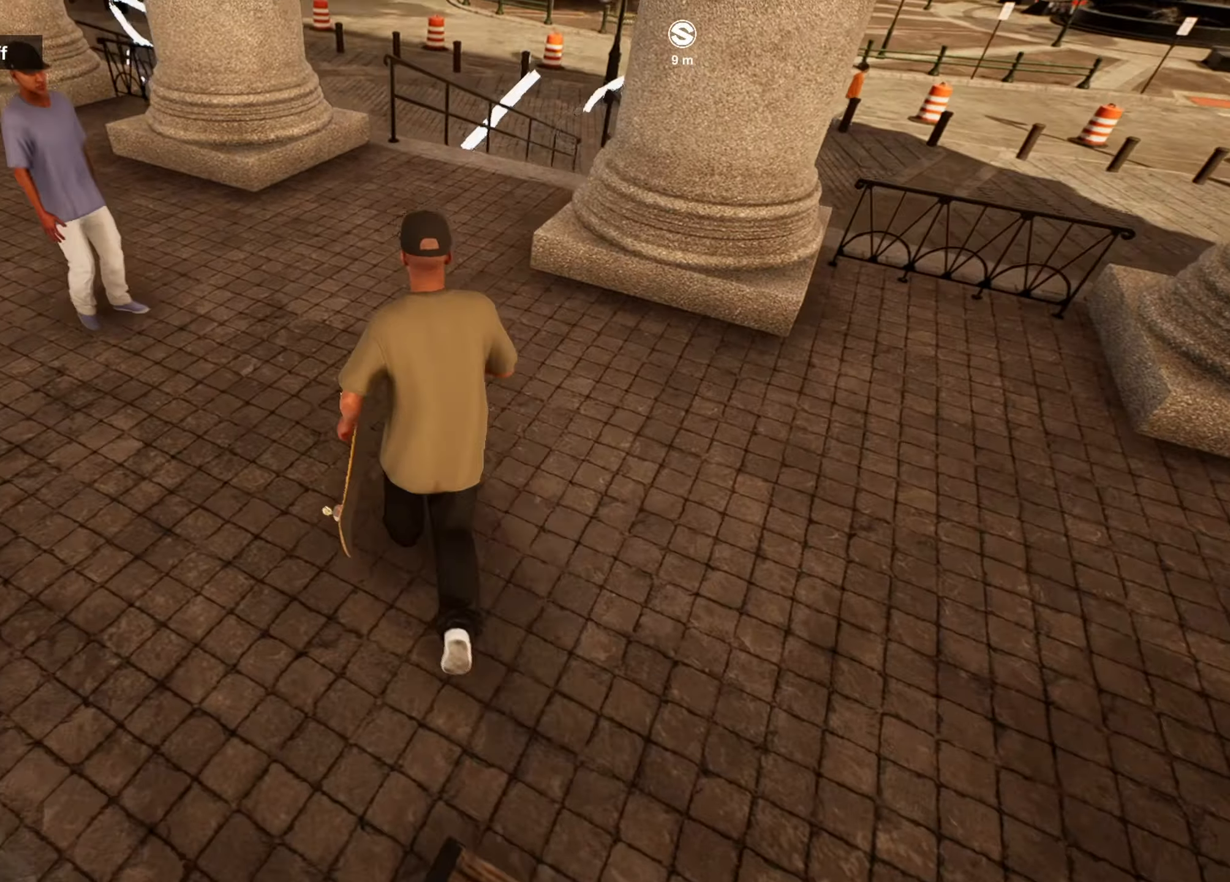
Gameplay with a controller (PlayStation layout); each line is a JSON object with the inputs held at the frame after it. "events" lists button and stick changes between this image and that frame as [ms after this image, input, new state], when the widget could be followed in between.
{"buttons": [], "left_stick": "up-left", "right_stick": "center", "events": [[50, "right_stick", "center"]]}
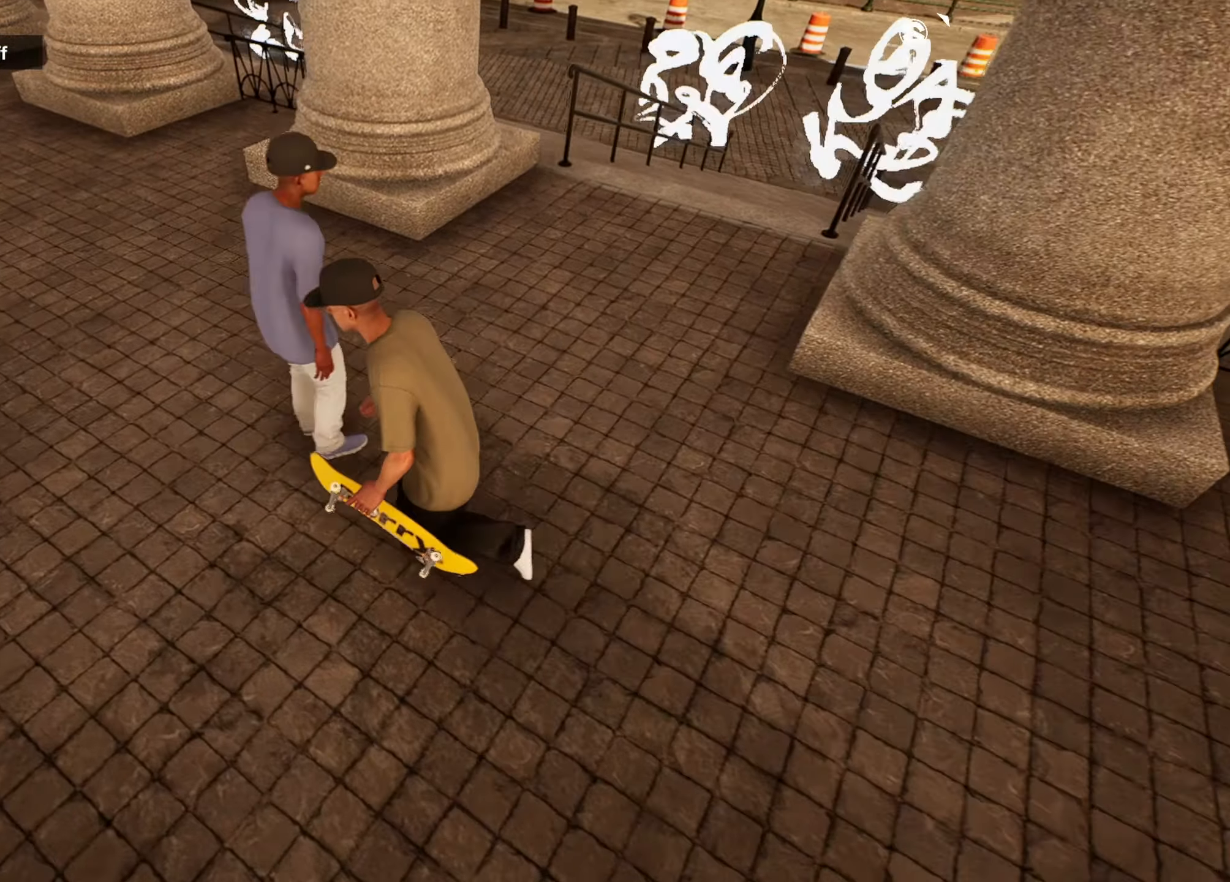
{"buttons": [], "left_stick": "up-left", "right_stick": "center", "events": [[17, "right_stick", "up-right"], [417, "right_stick", "center"]]}
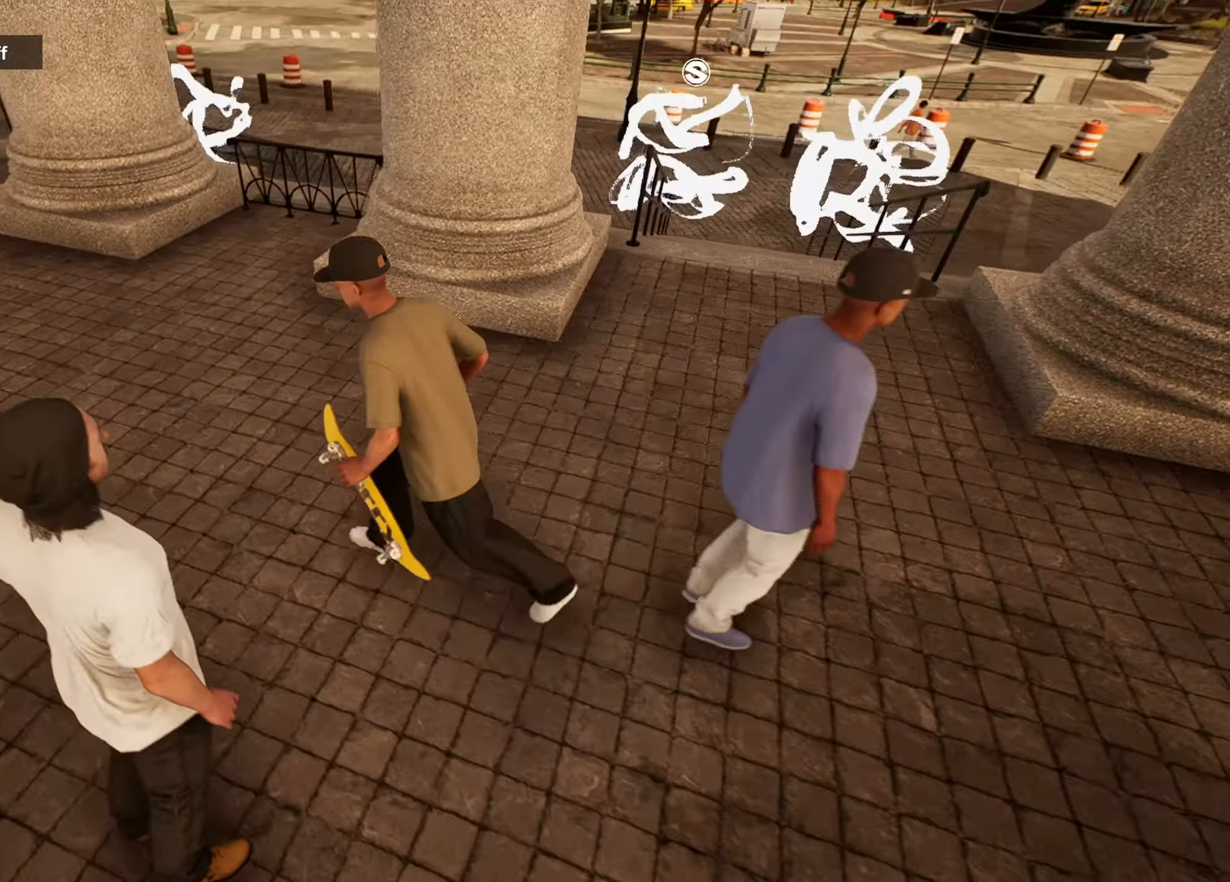
{"buttons": [], "left_stick": "left", "right_stick": "center", "events": [[300, "left_stick", "left"]]}
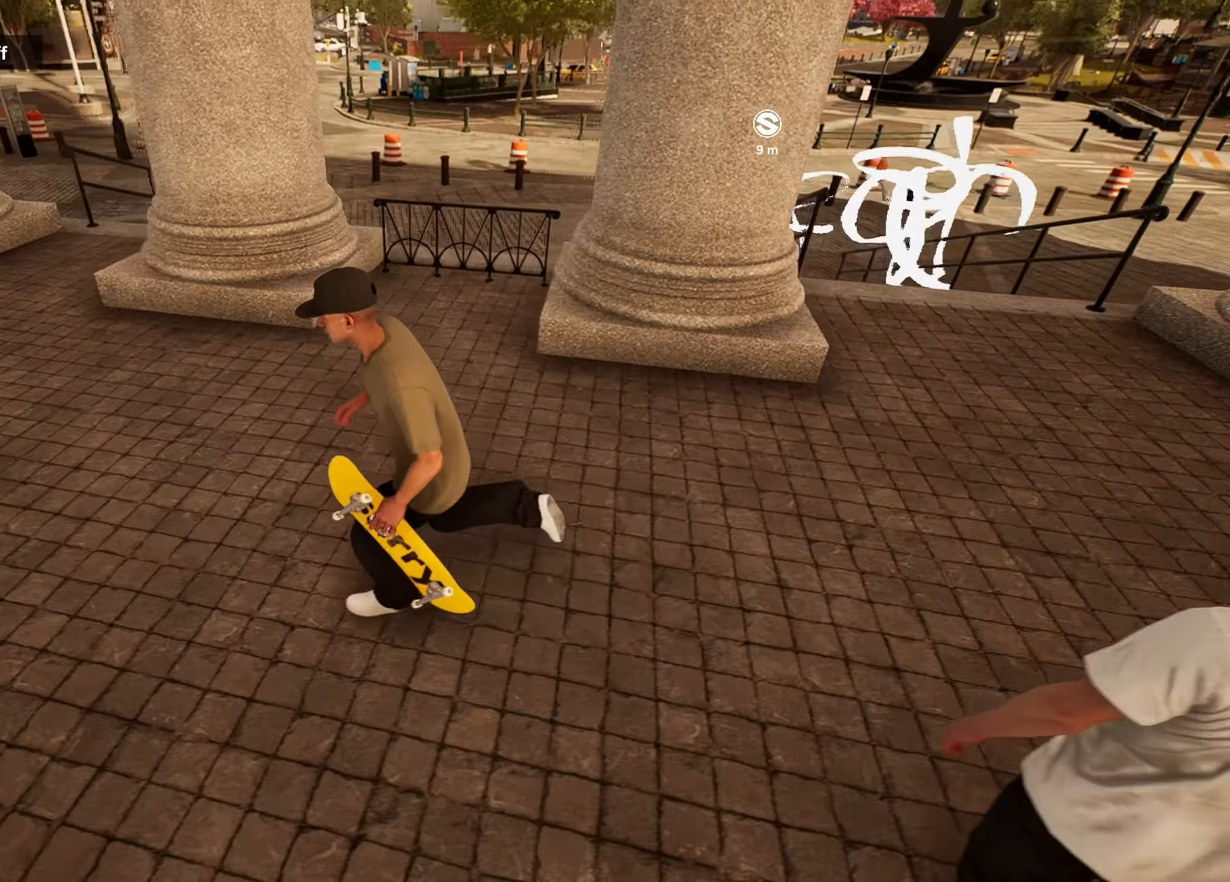
{"buttons": [], "left_stick": "left", "right_stick": "center", "events": []}
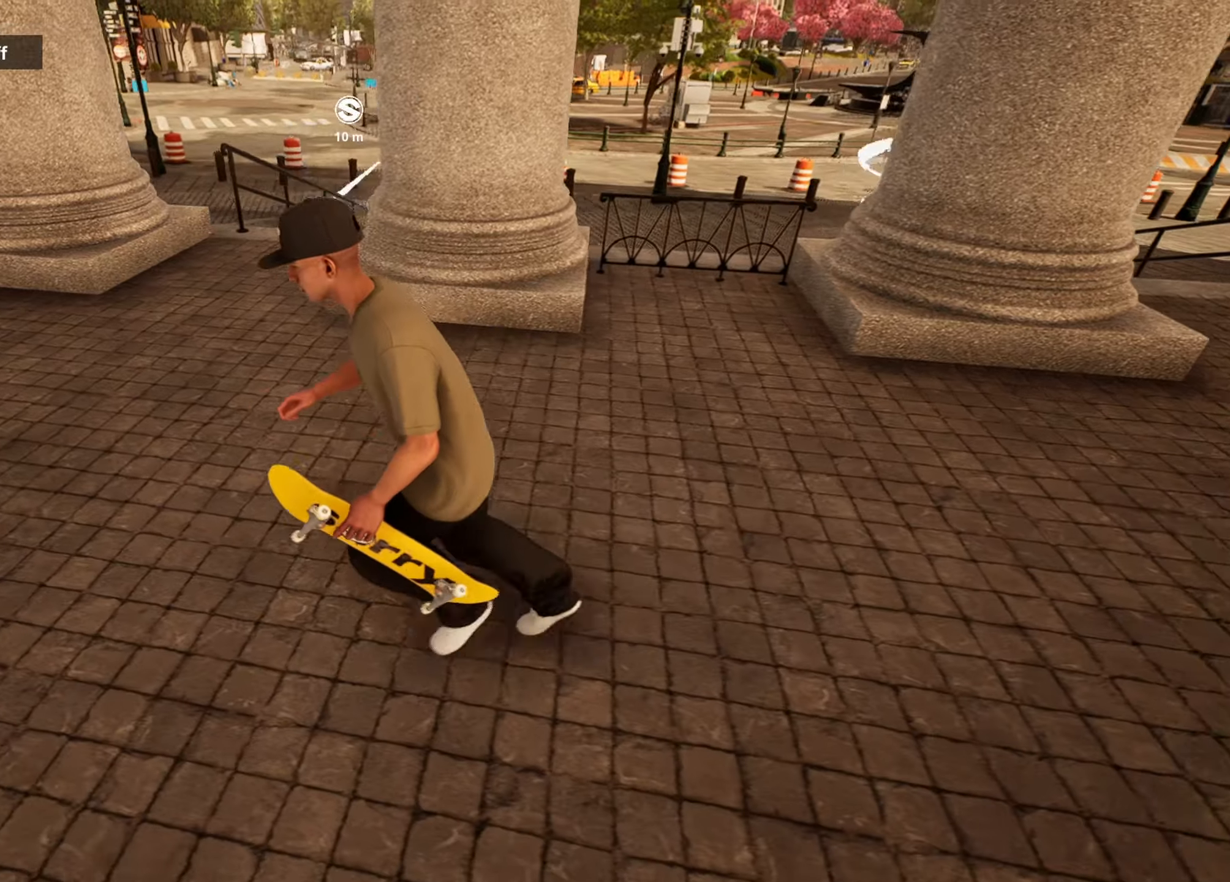
{"buttons": [], "left_stick": "left", "right_stick": "center", "events": []}
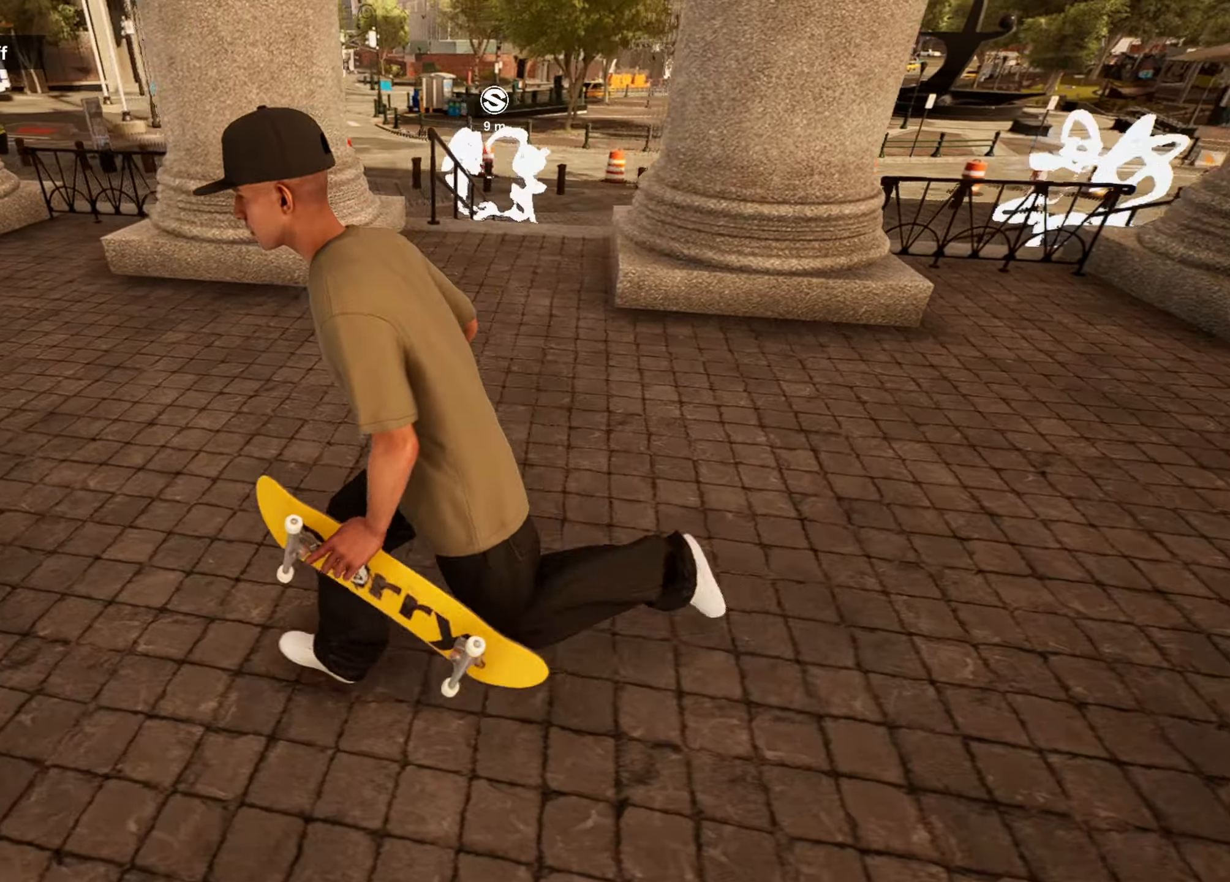
{"buttons": [], "left_stick": "center", "right_stick": "center", "events": [[33, "left_stick", "center"]]}
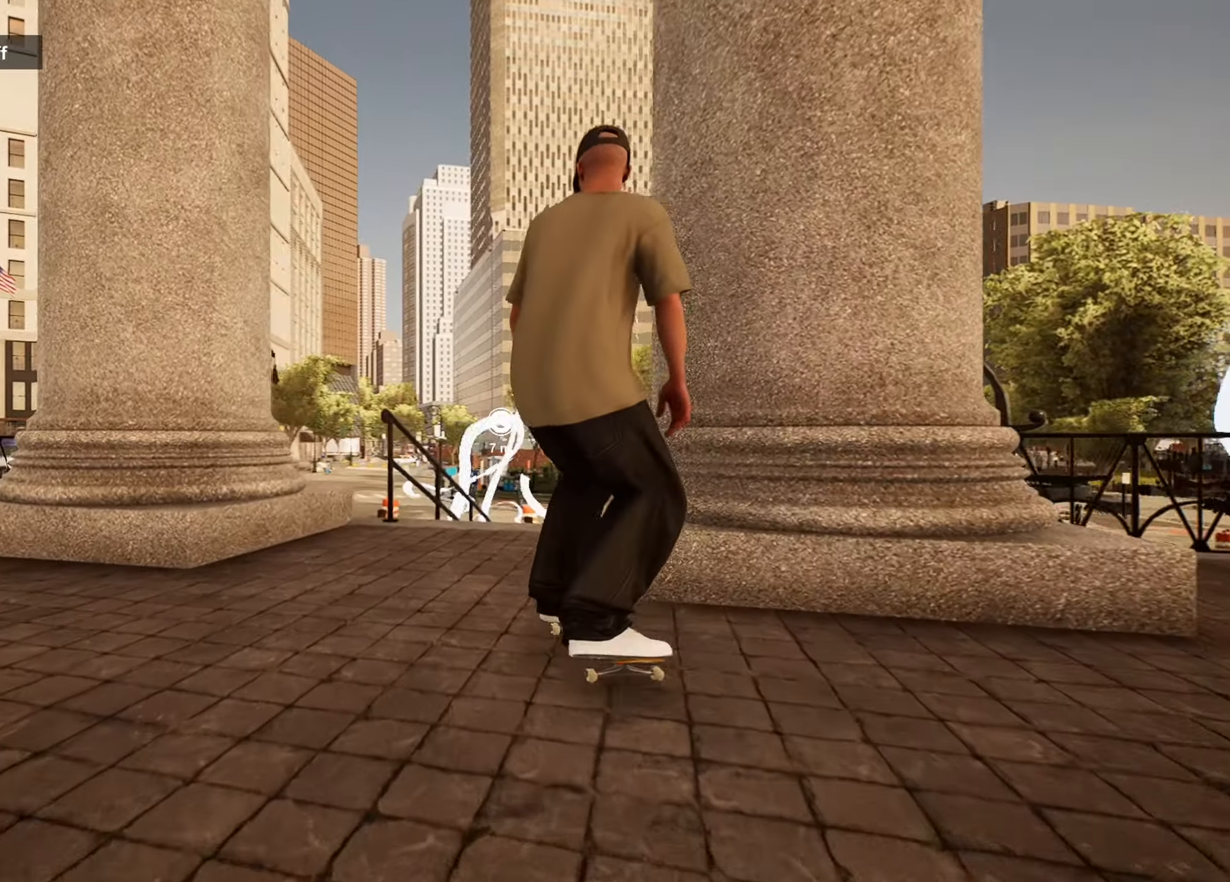
{"buttons": [], "left_stick": "center", "right_stick": "down", "events": [[383, "right_stick", "down"]]}
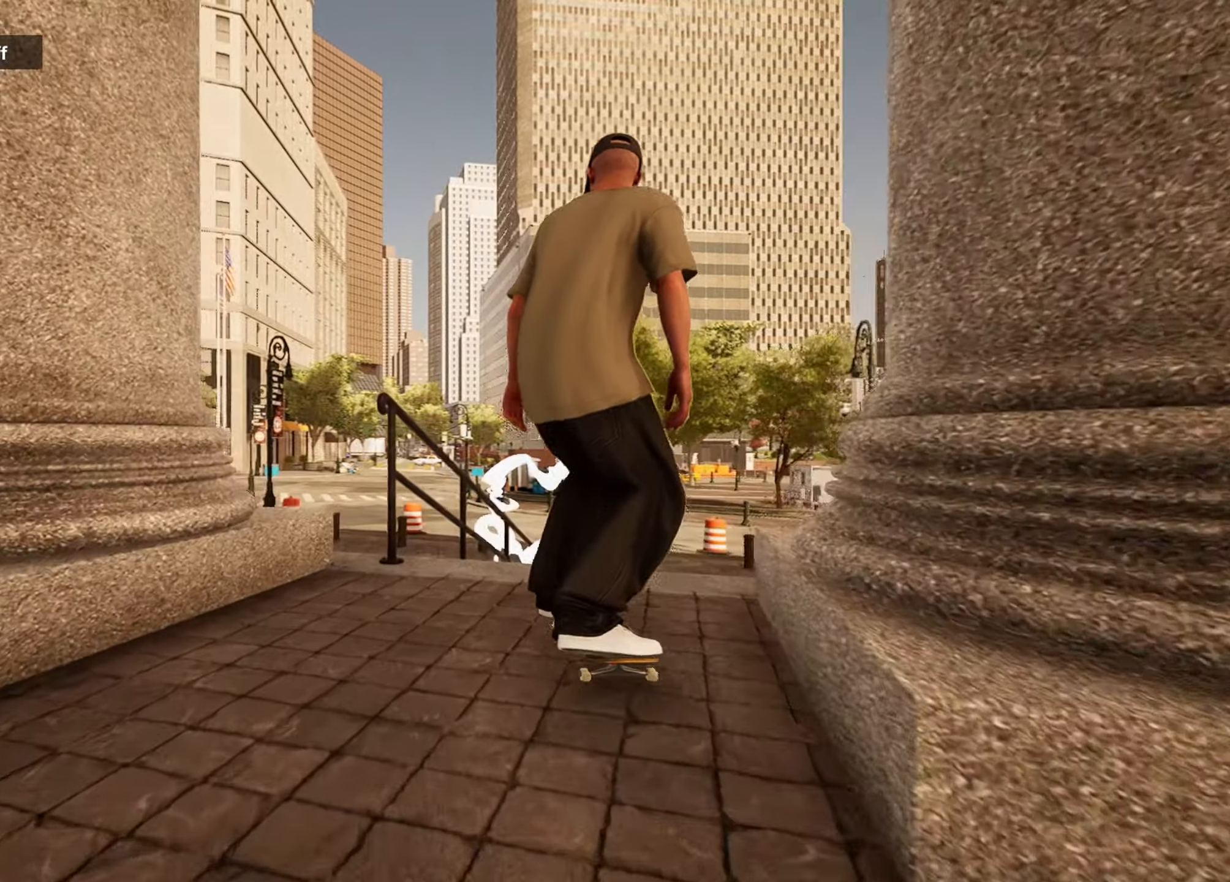
{"buttons": [], "left_stick": "up-left", "right_stick": "center", "events": [[216, "left_stick", "up"], [216, "right_stick", "center"], [316, "left_stick", "up-left"]]}
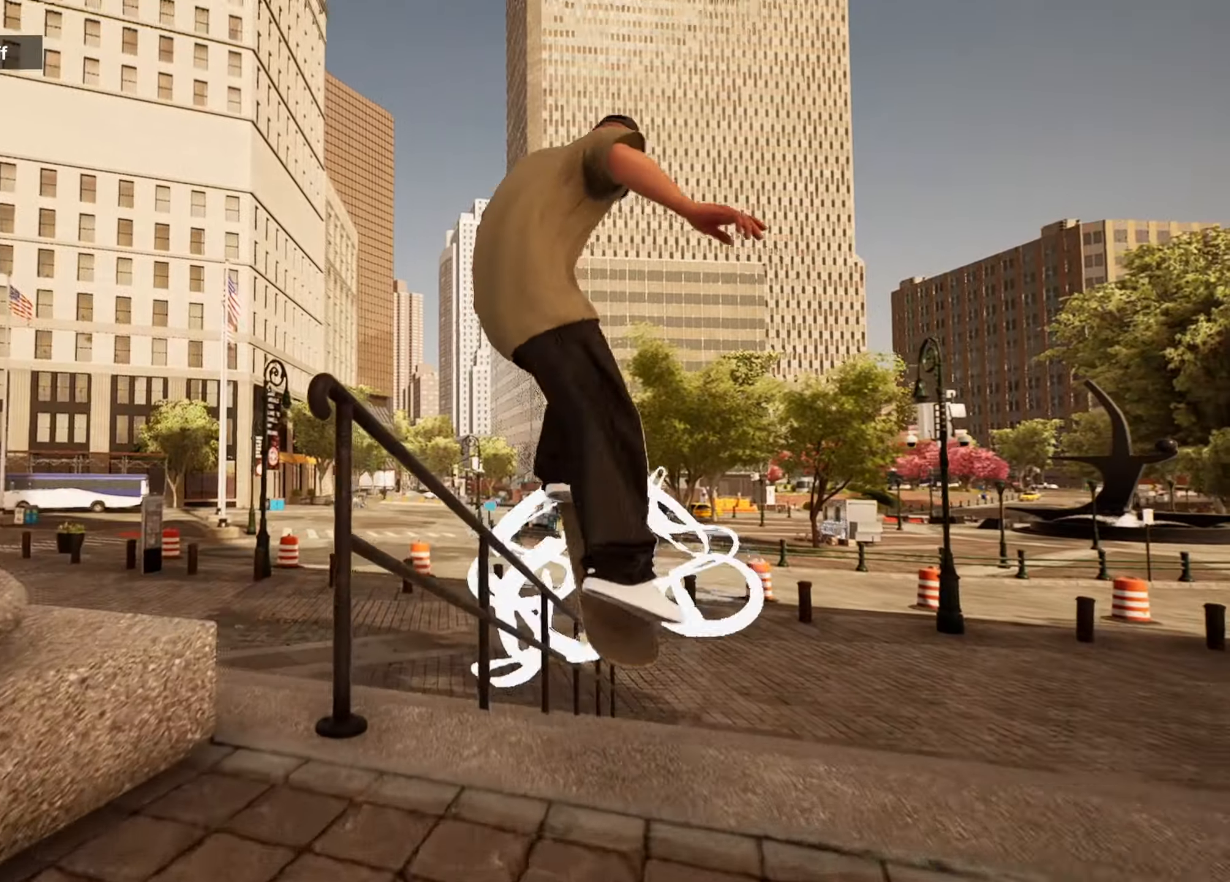
{"buttons": [], "left_stick": "up-left", "right_stick": "center", "events": []}
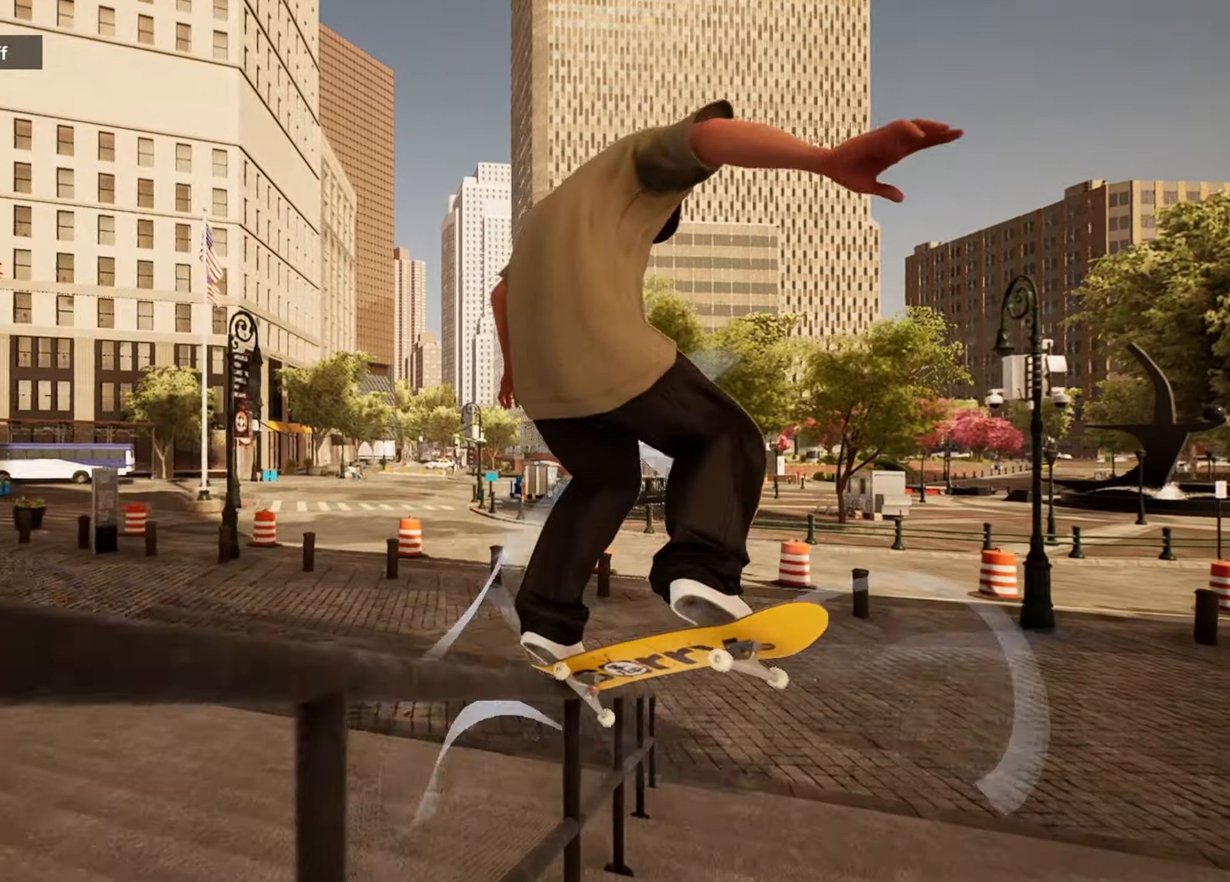
{"buttons": [], "left_stick": "up-left", "right_stick": "center", "events": []}
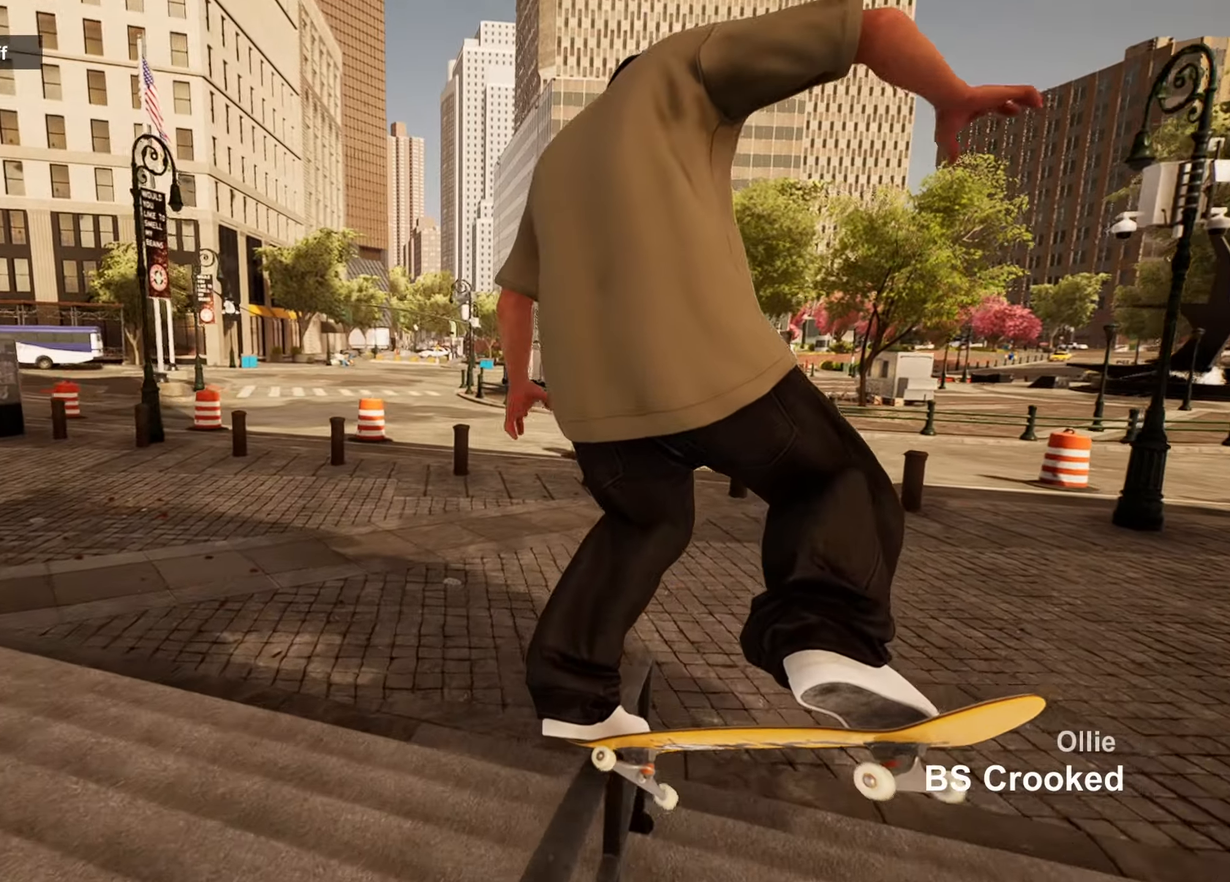
{"buttons": ["L2"], "left_stick": "up-left", "right_stick": "center", "events": [[266, "L2", "down"]]}
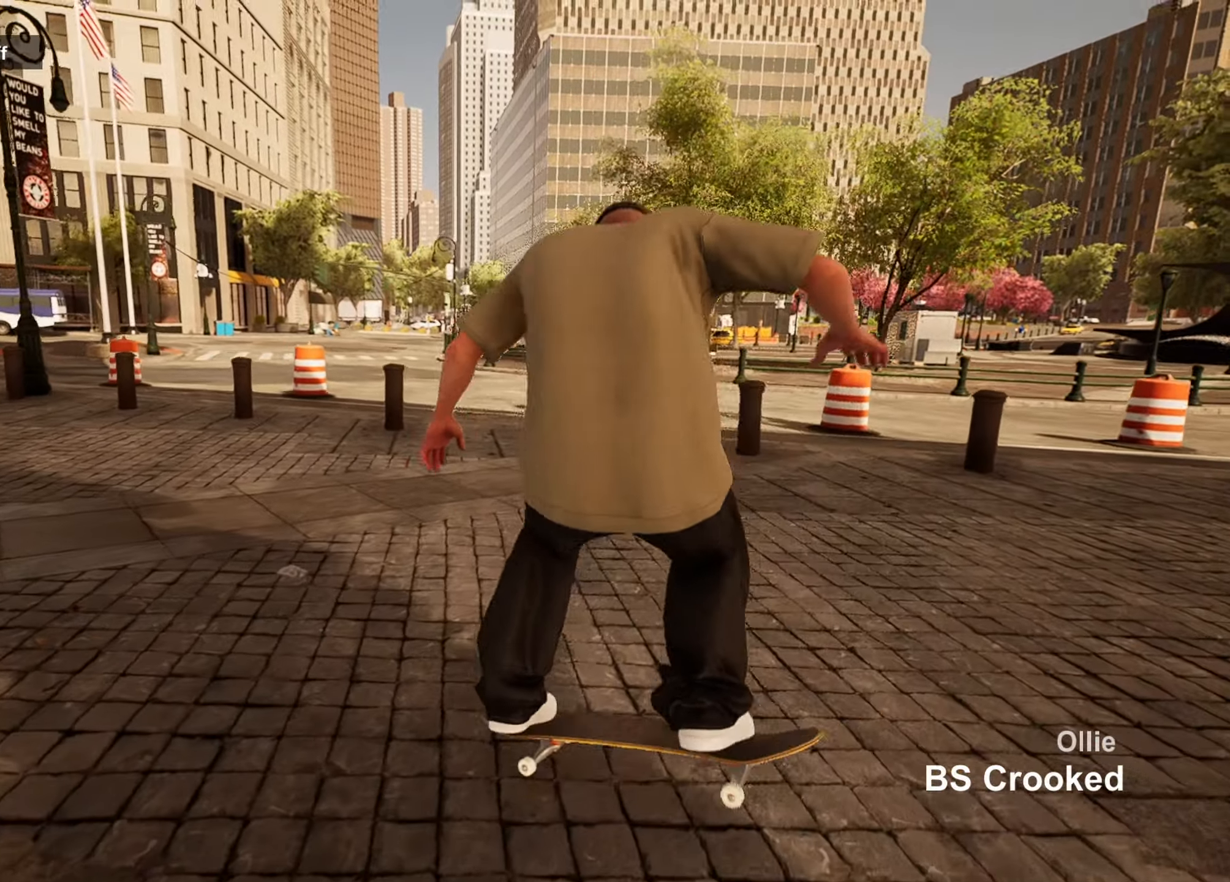
{"buttons": [], "left_stick": "up-left", "right_stick": "center", "events": [[466, "L2", "up"]]}
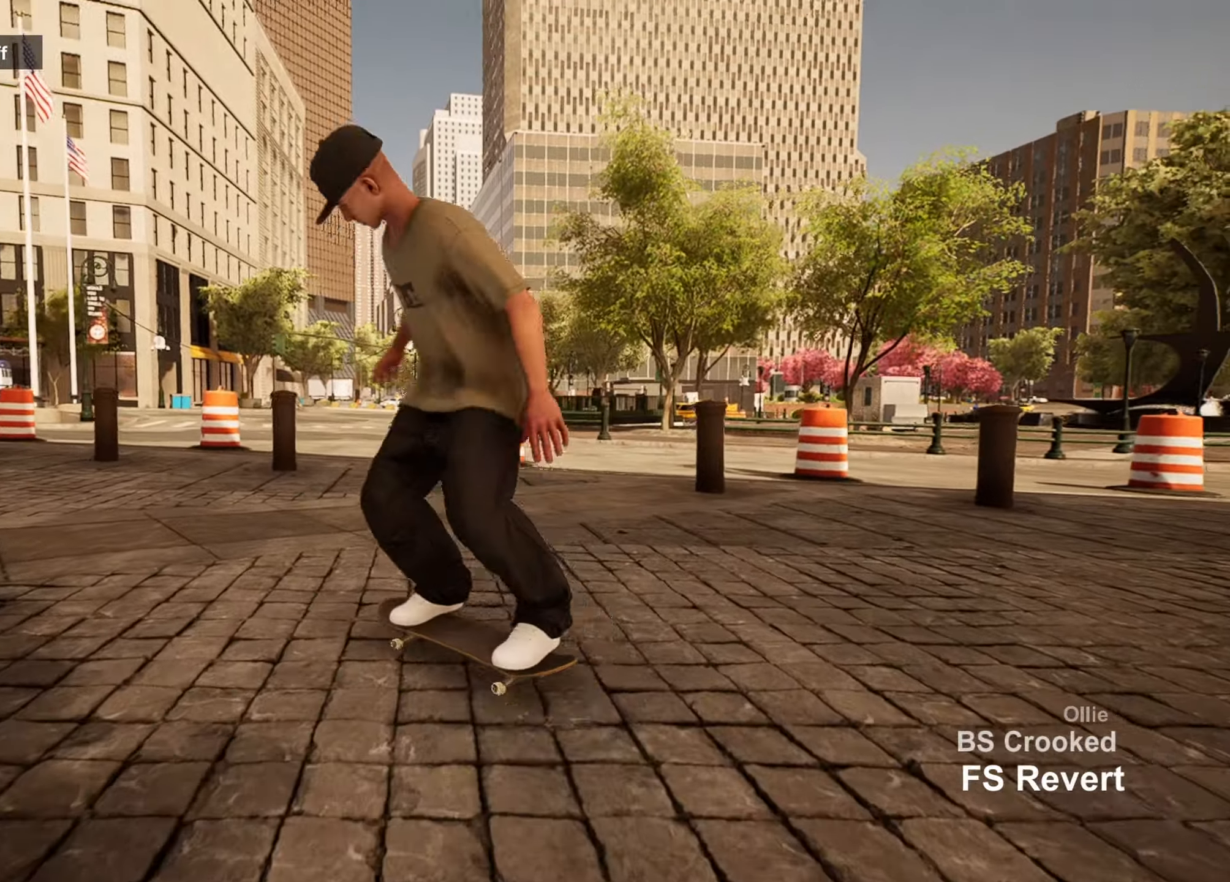
{"buttons": [], "left_stick": "center", "right_stick": "center", "events": [[33, "left_stick", "center"]]}
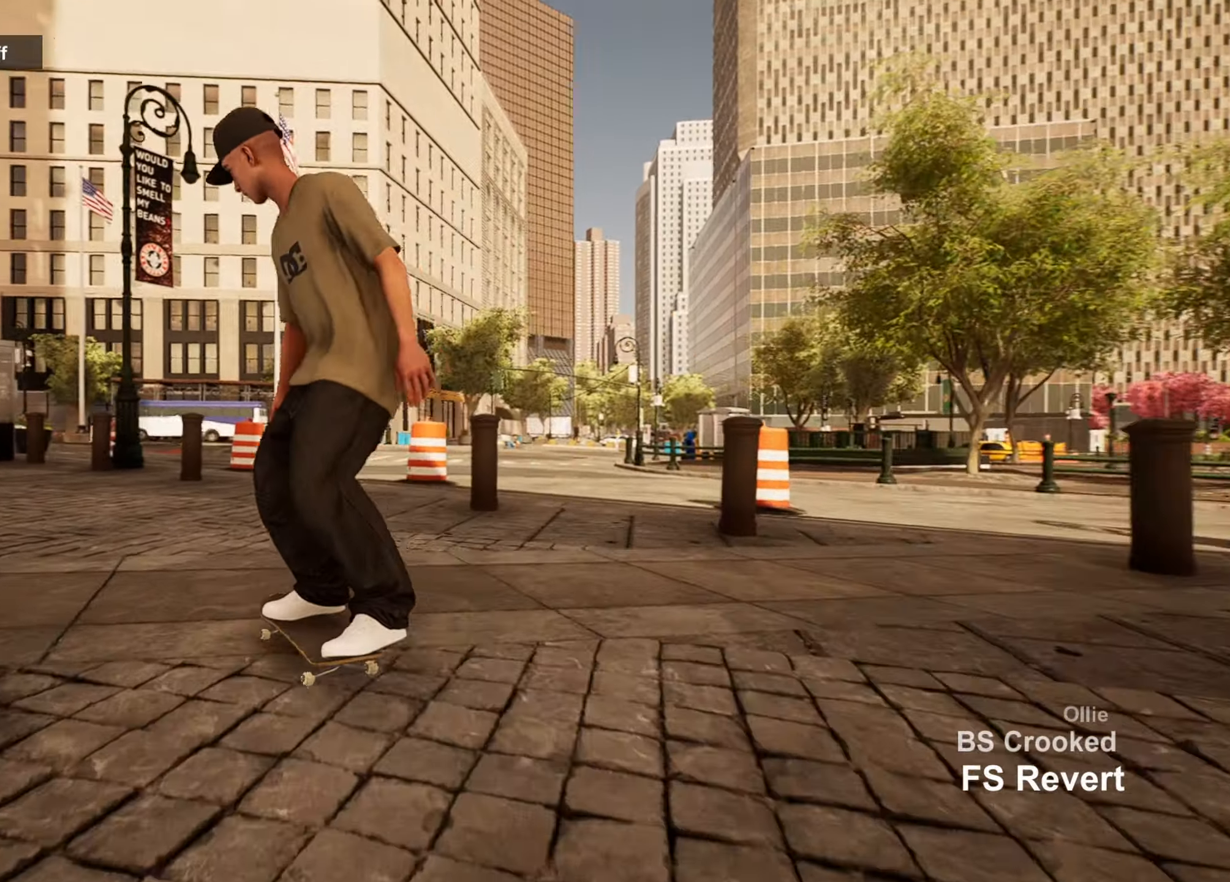
{"buttons": [], "left_stick": "up-right", "right_stick": "center", "events": [[150, "left_stick", "left"], [333, "left_stick", "up-right"]]}
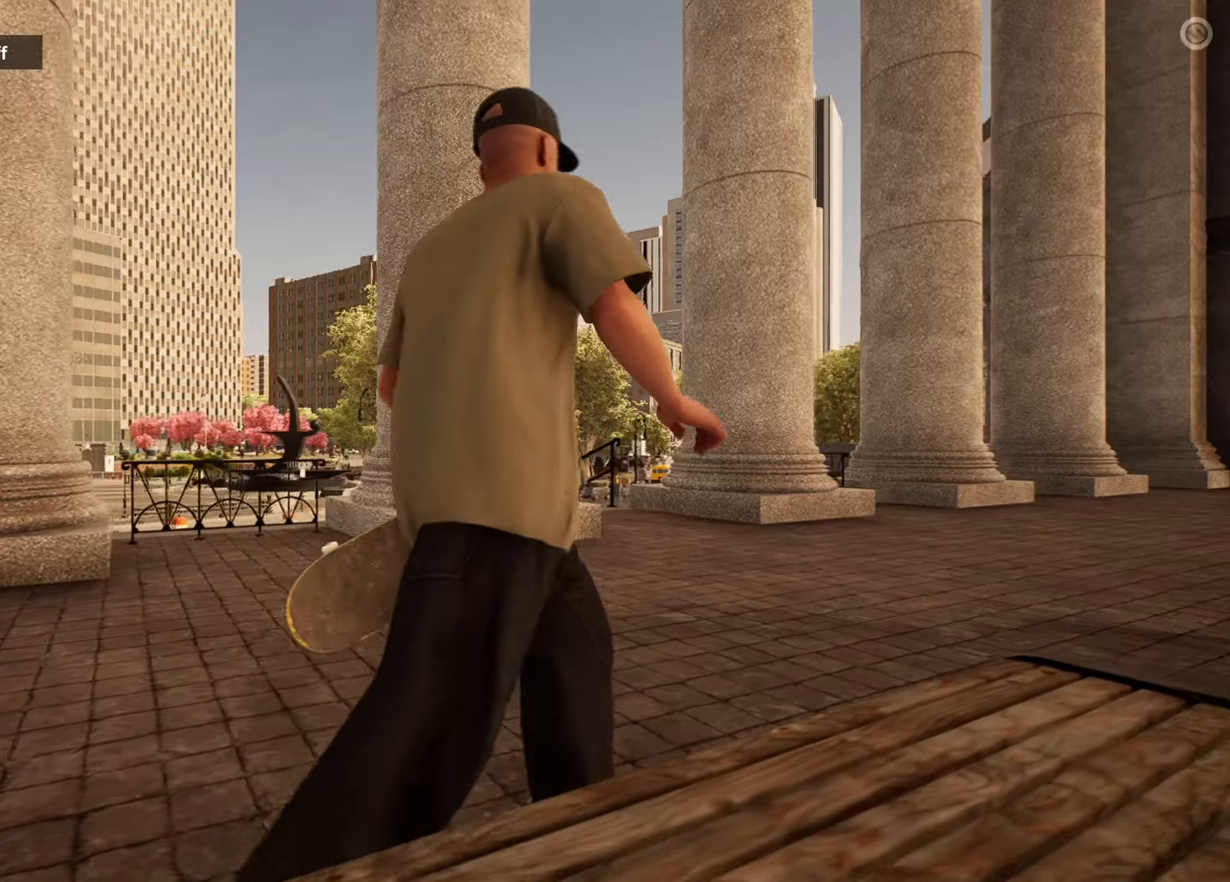
{"buttons": [], "left_stick": "up-right", "right_stick": "center", "events": []}
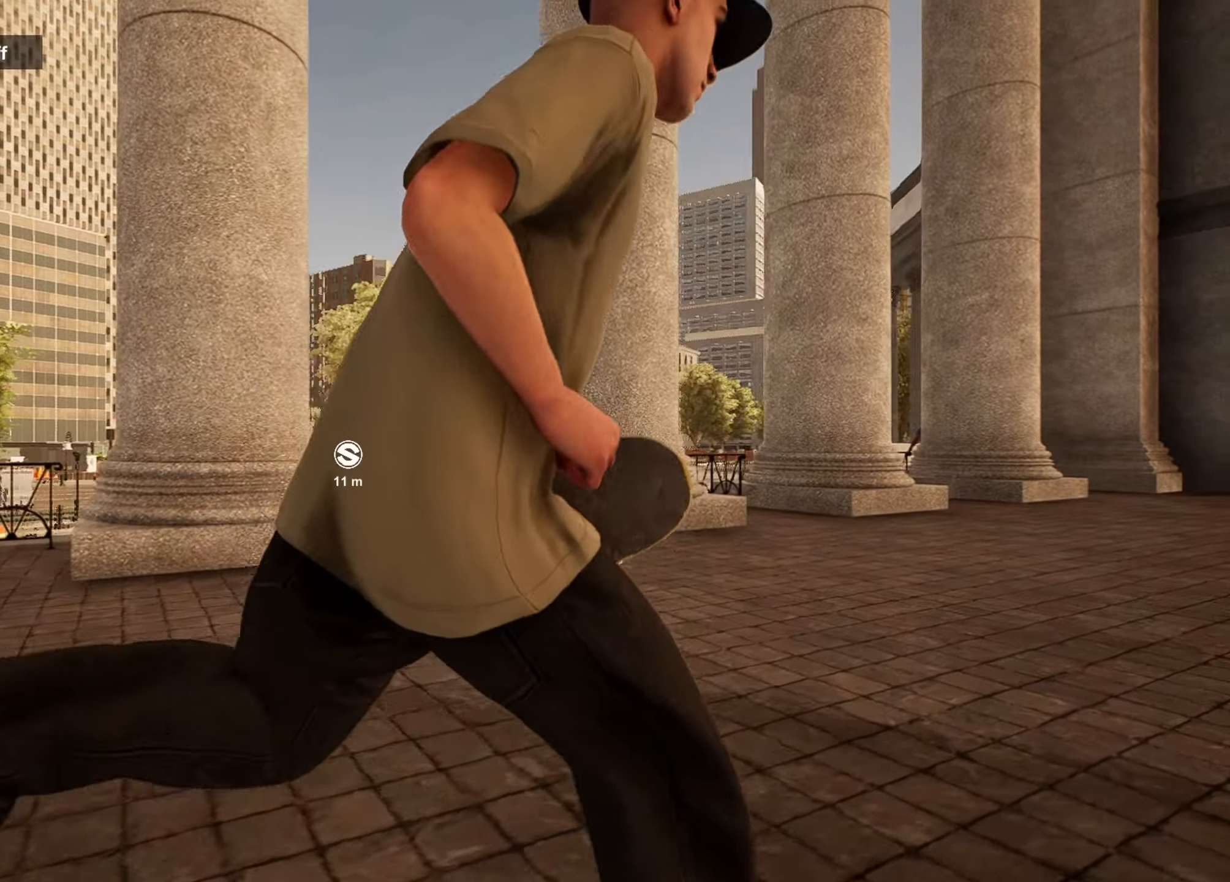
{"buttons": [], "left_stick": "up-right", "right_stick": "center", "events": []}
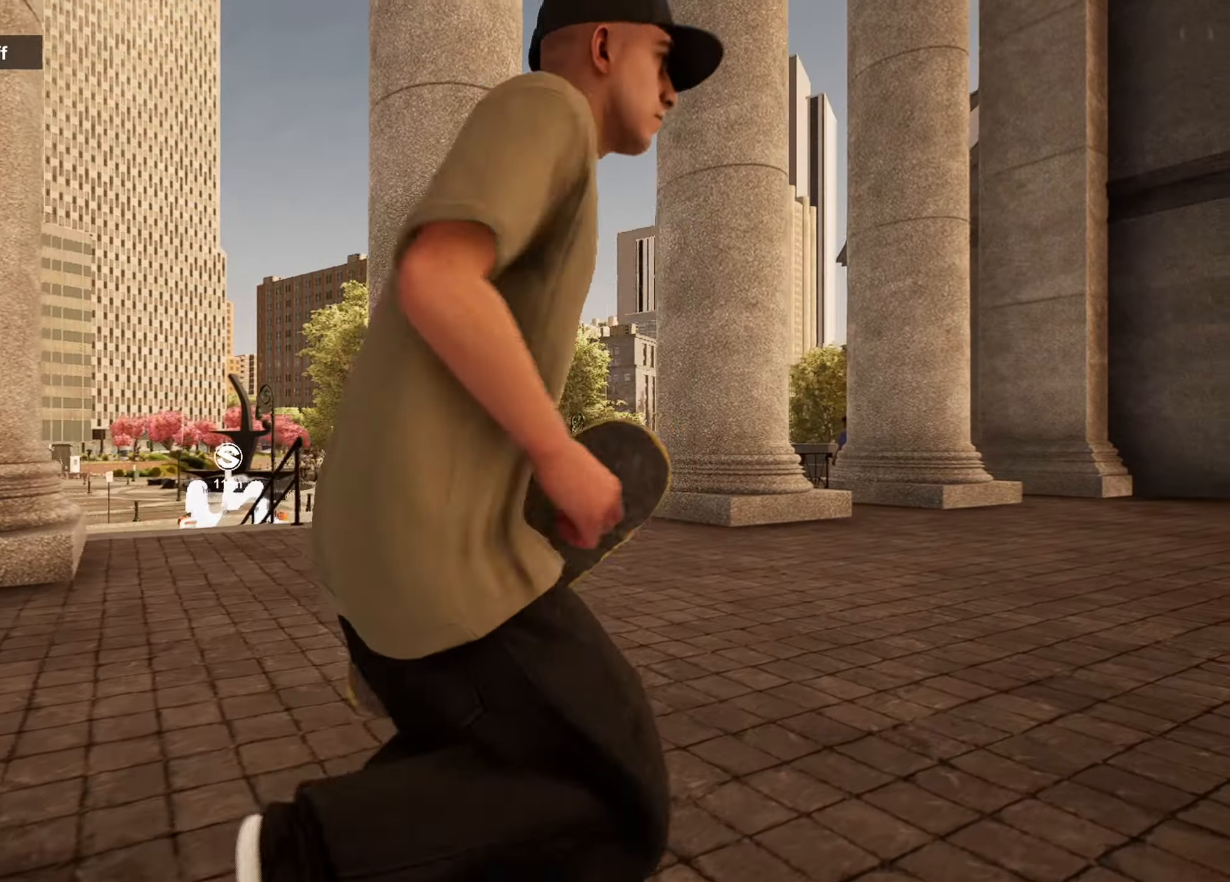
{"buttons": [], "left_stick": "center", "right_stick": "center", "events": [[50, "left_stick", "down-right"], [150, "right_stick", "left"], [183, "left_stick", "left"], [383, "left_stick", "center"], [383, "right_stick", "center"]]}
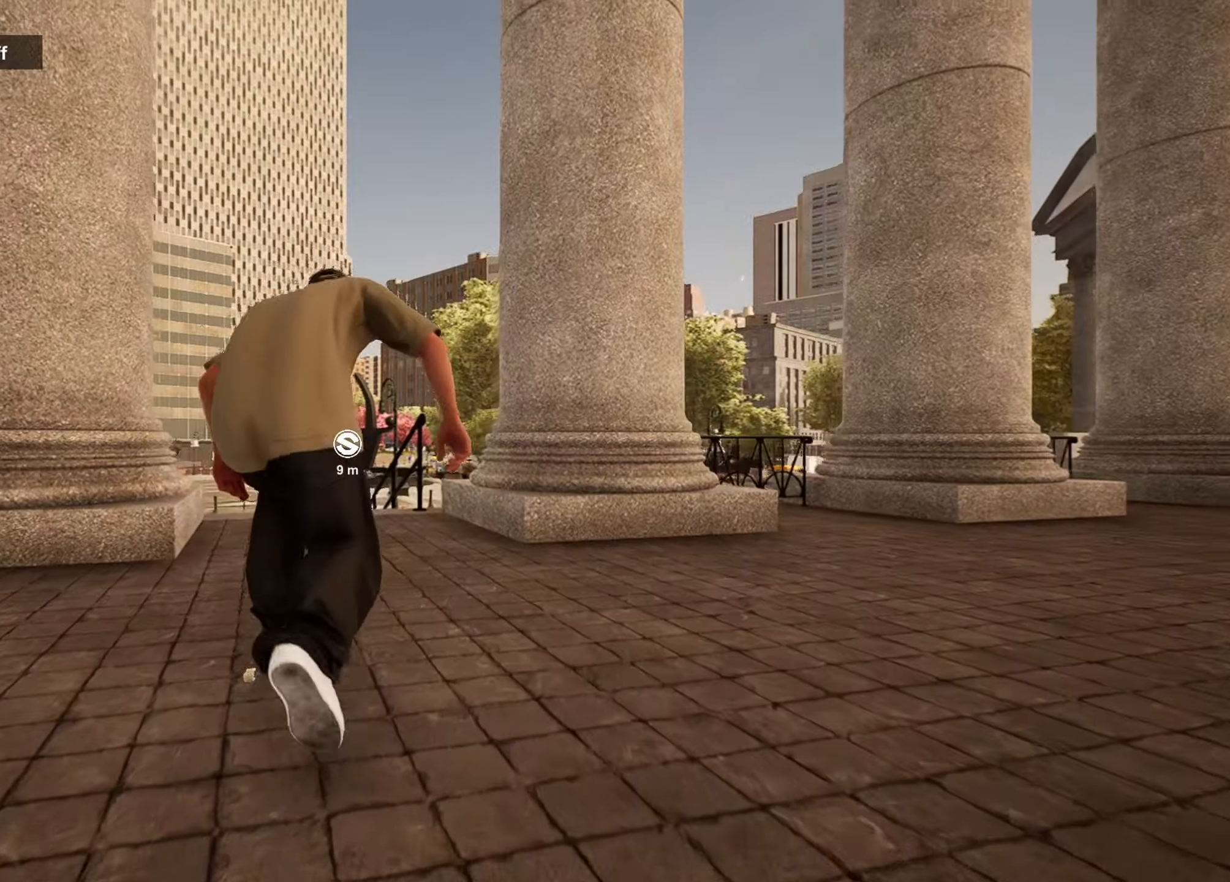
{"buttons": [], "left_stick": "center", "right_stick": "down", "events": [[300, "right_stick", "down"]]}
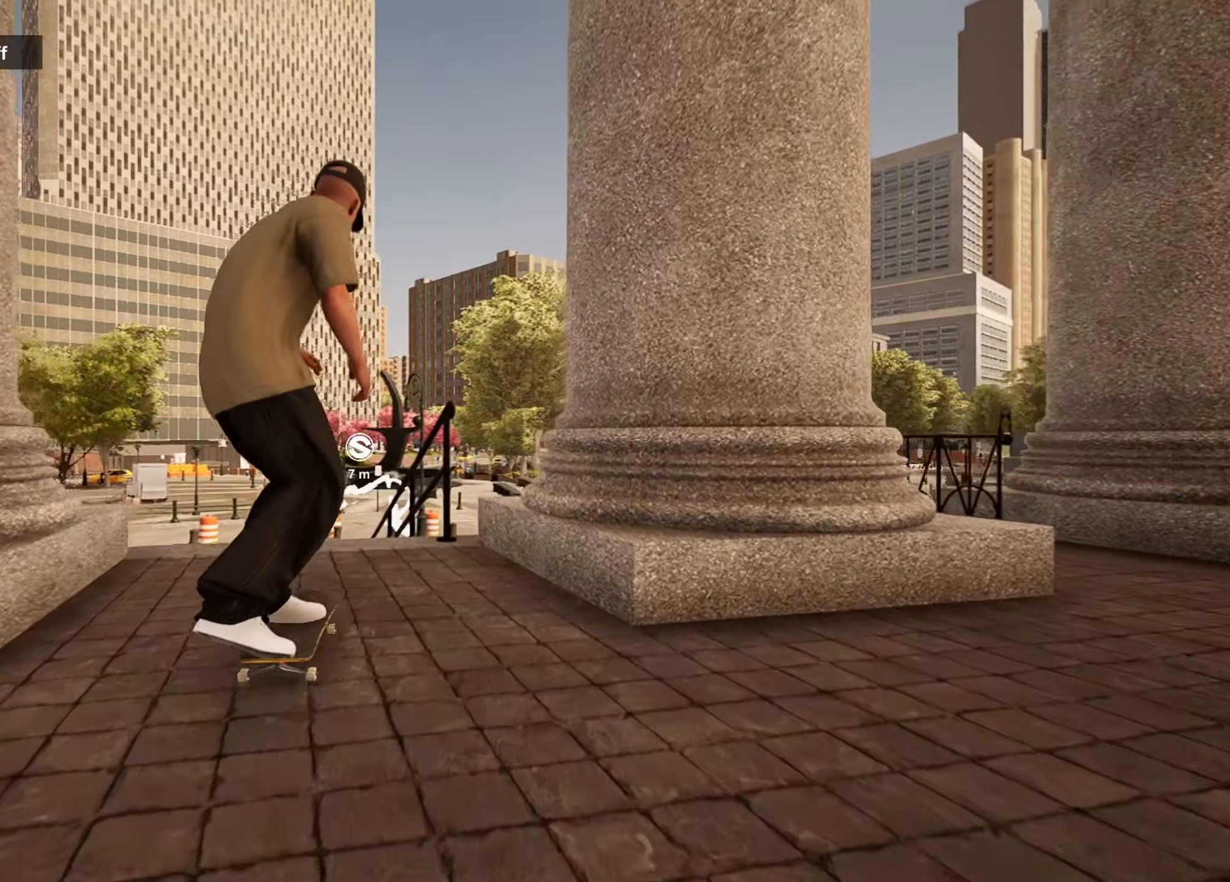
{"buttons": [], "left_stick": "up", "right_stick": "down", "events": [[467, "left_stick", "up"]]}
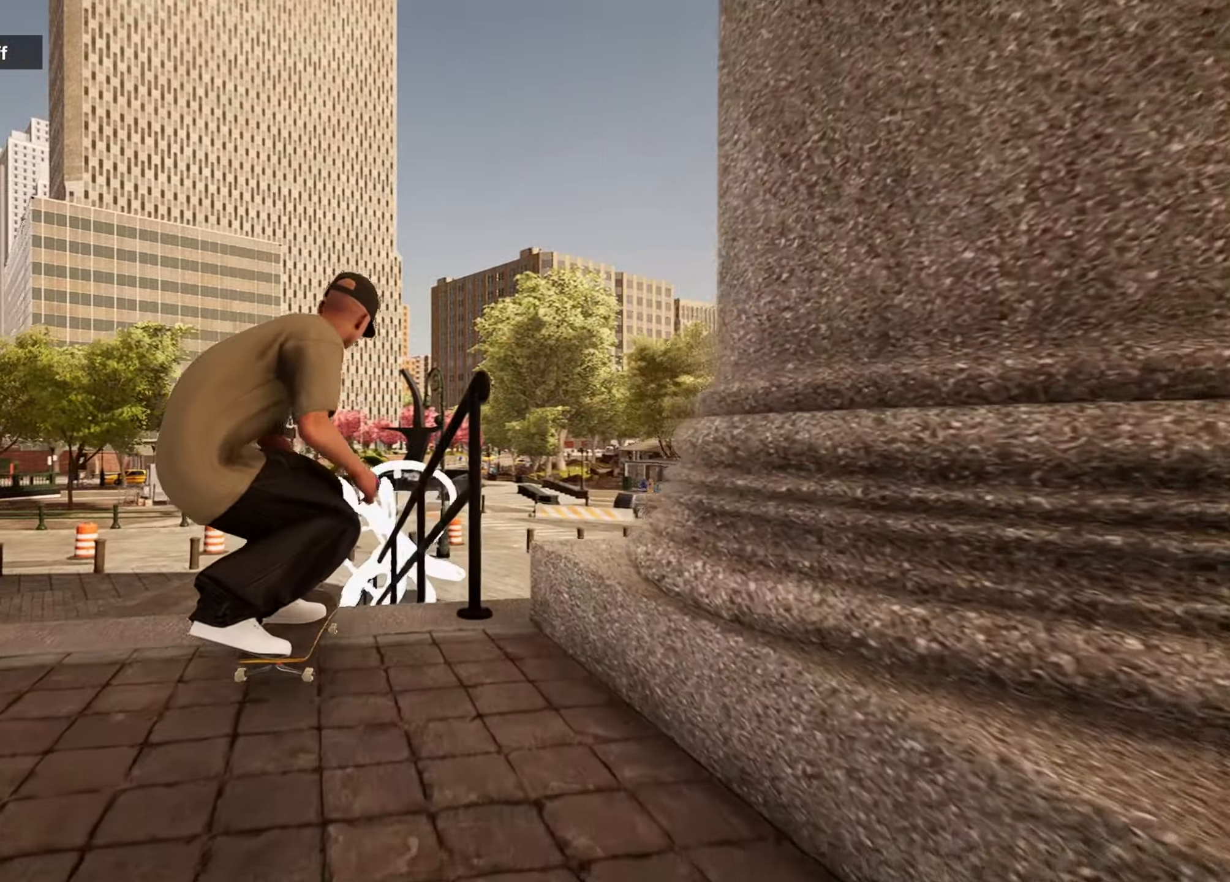
{"buttons": [], "left_stick": "left", "right_stick": "right", "events": [[50, "right_stick", "center"], [167, "right_stick", "right"], [200, "left_stick", "center"], [400, "left_stick", "left"]]}
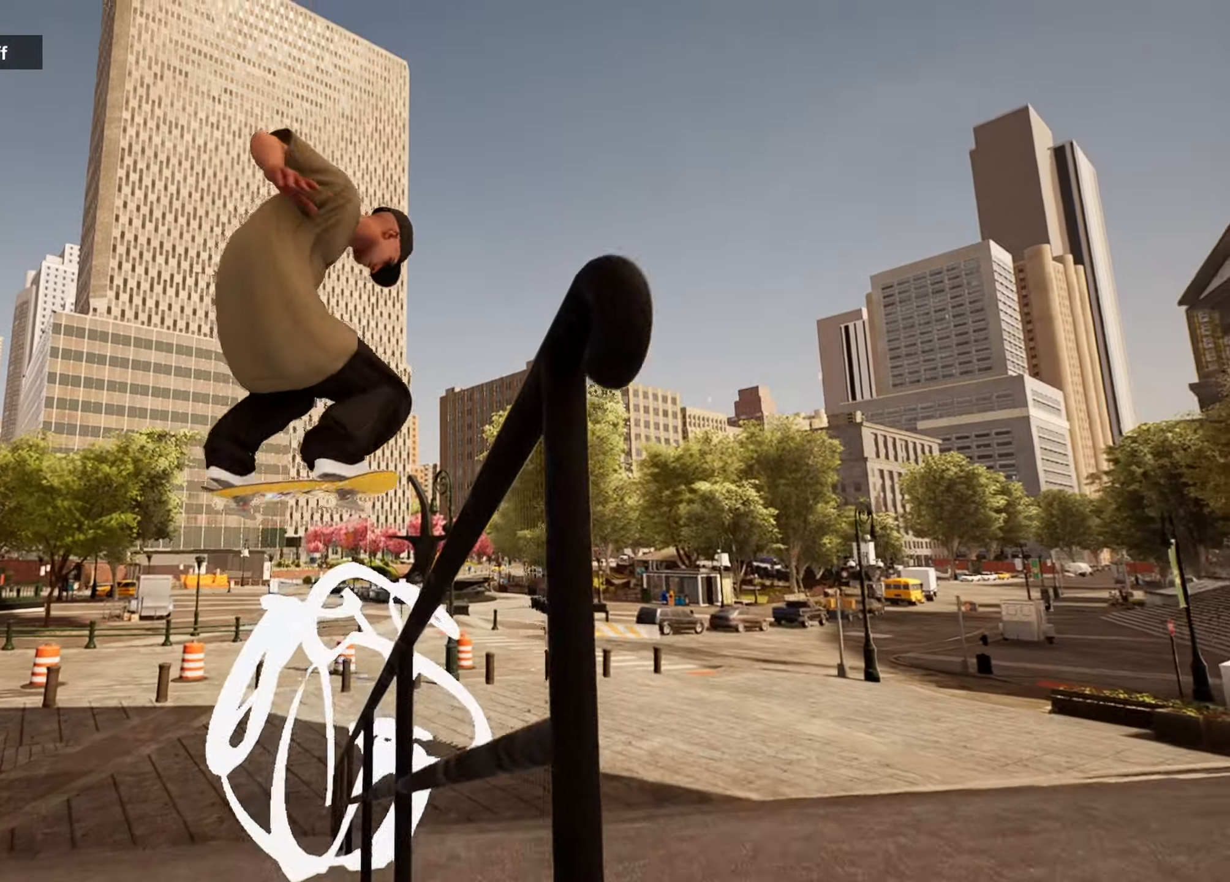
{"buttons": [], "left_stick": "left", "right_stick": "right", "events": []}
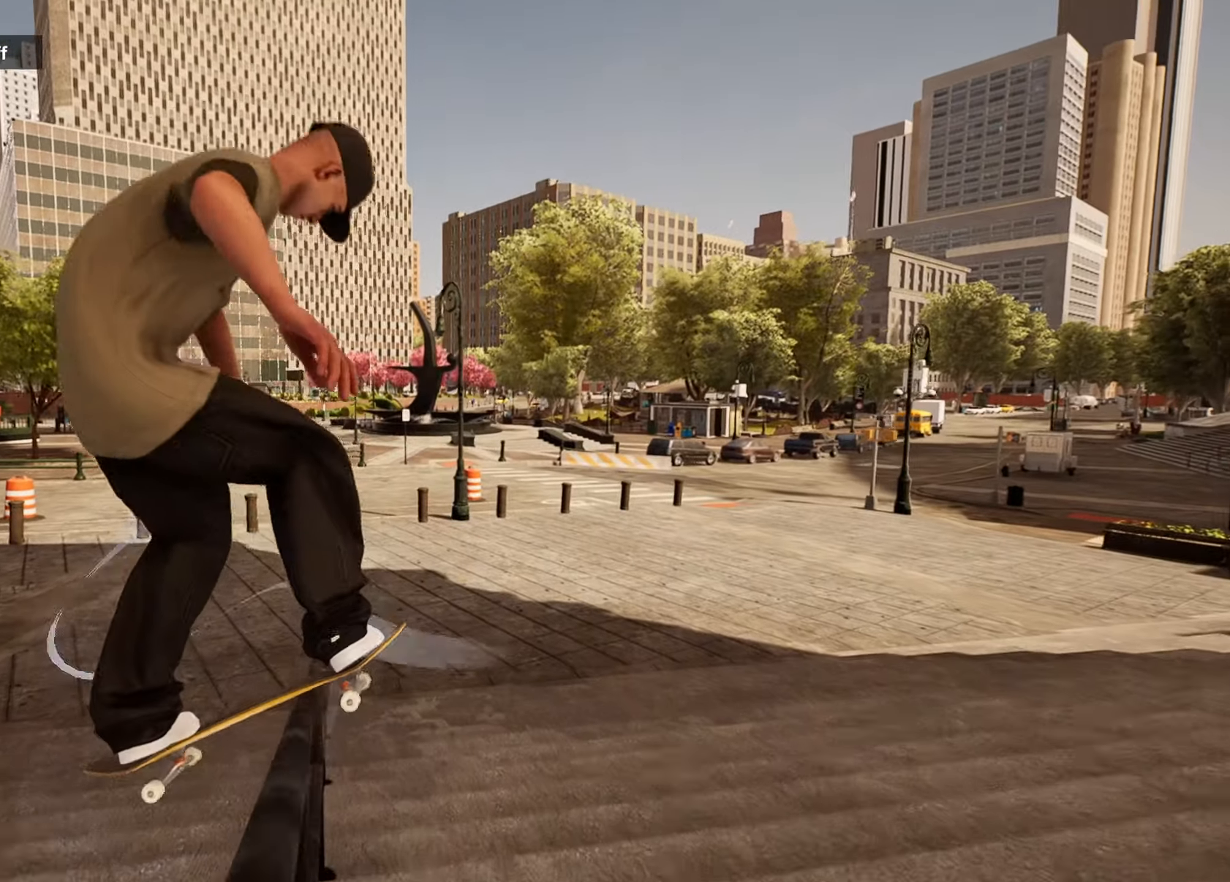
{"buttons": [], "left_stick": "left", "right_stick": "right", "events": []}
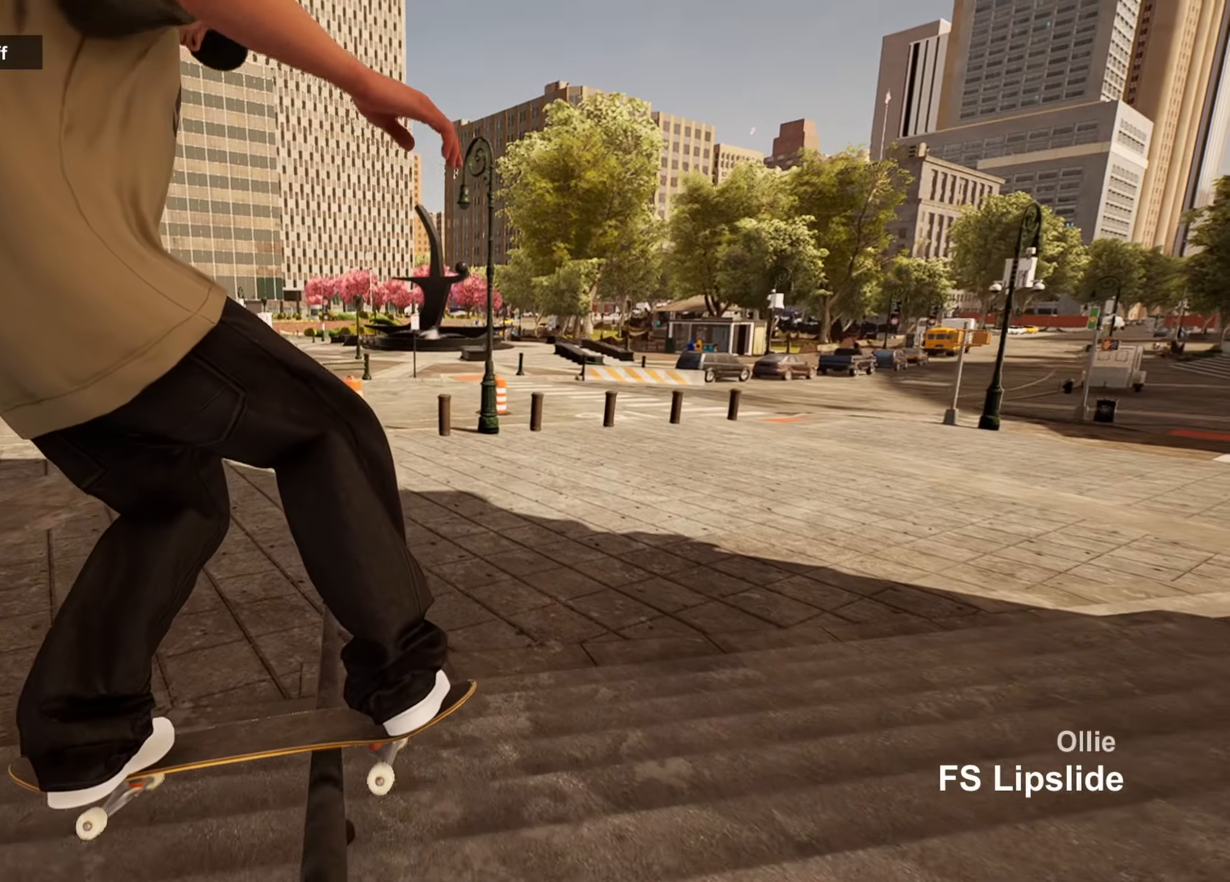
{"buttons": ["R2"], "left_stick": "left", "right_stick": "right", "events": [[317, "R2", "down"]]}
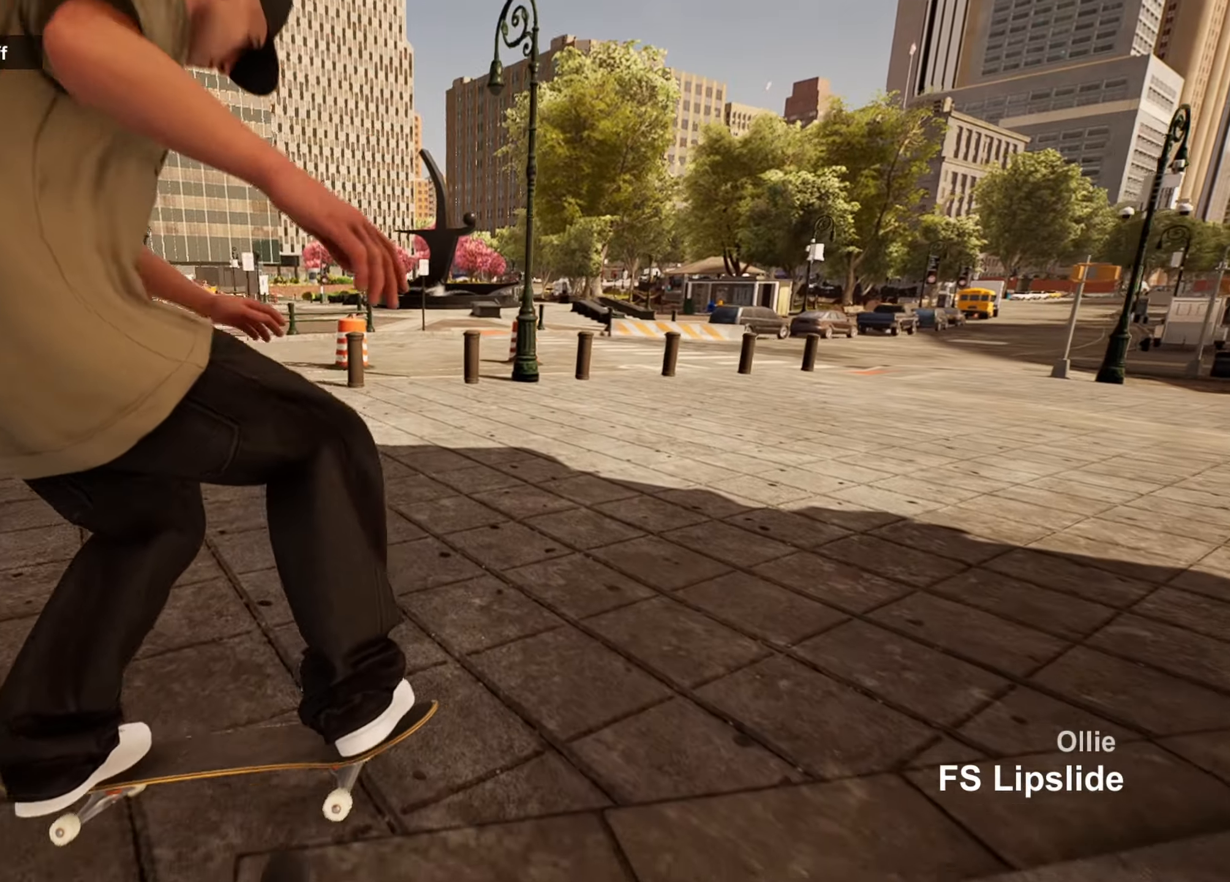
{"buttons": [], "left_stick": "right", "right_stick": "center", "events": [[133, "left_stick", "up-right"], [200, "left_stick", "right"], [233, "R2", "up"], [267, "right_stick", "center"]]}
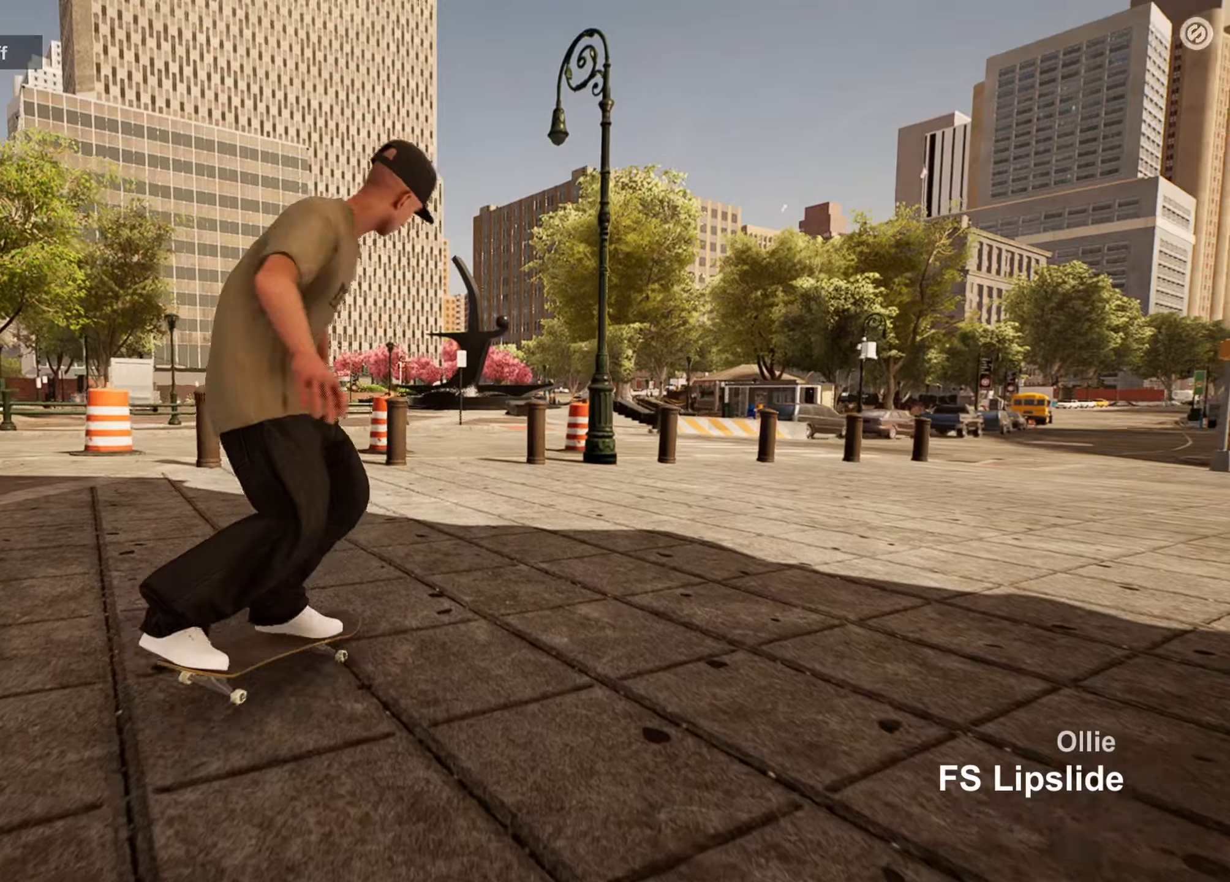
{"buttons": [], "left_stick": "center", "right_stick": "center", "events": [[467, "left_stick", "center"]]}
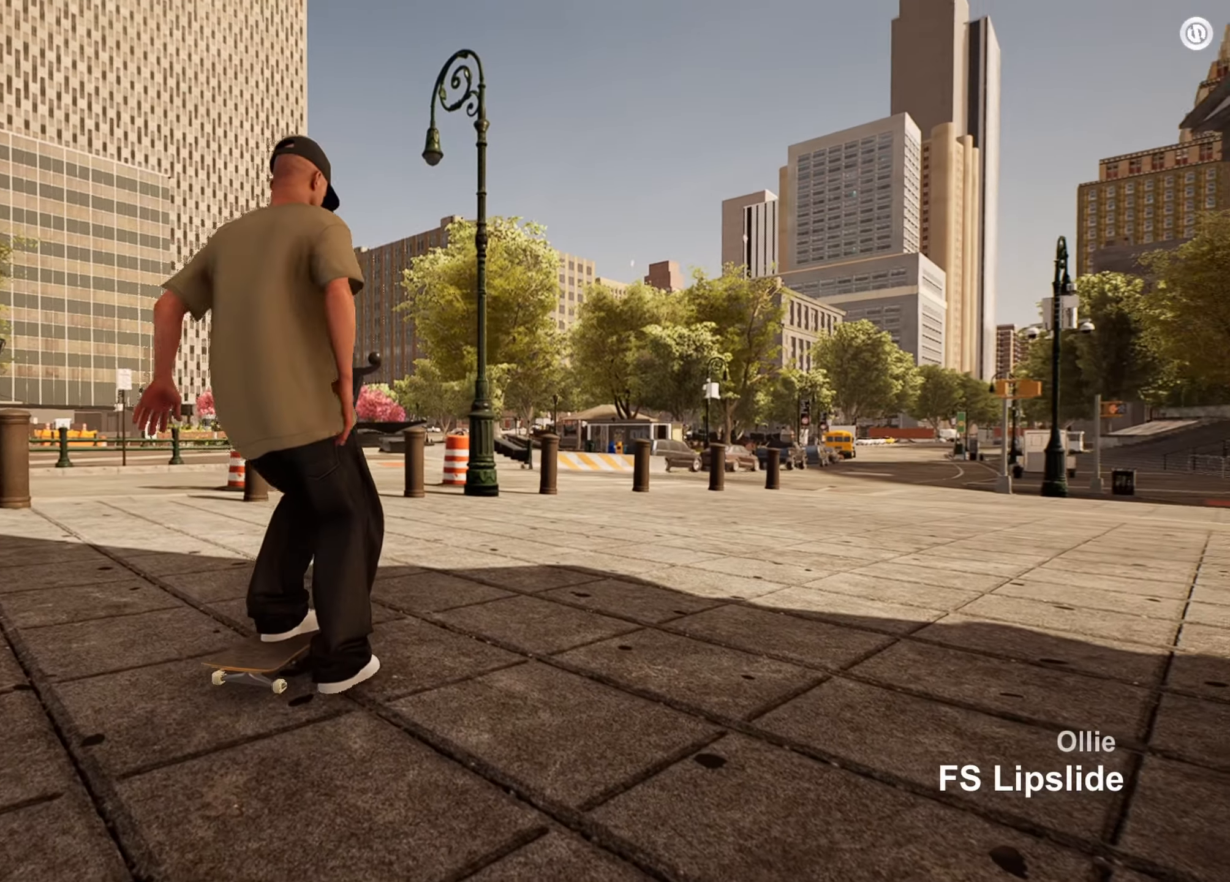
{"buttons": [], "left_stick": "center", "right_stick": "center", "events": []}
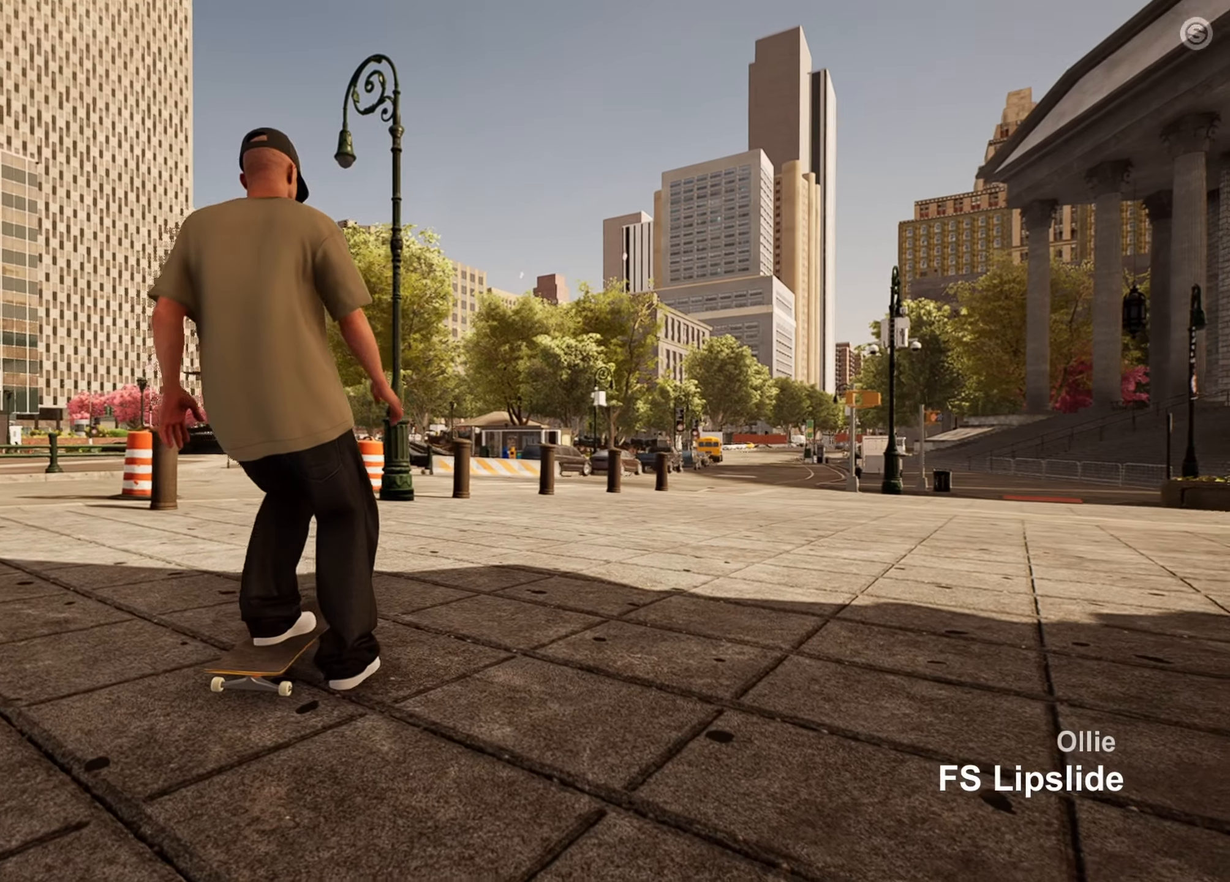
{"buttons": [], "left_stick": "center", "right_stick": "center", "events": []}
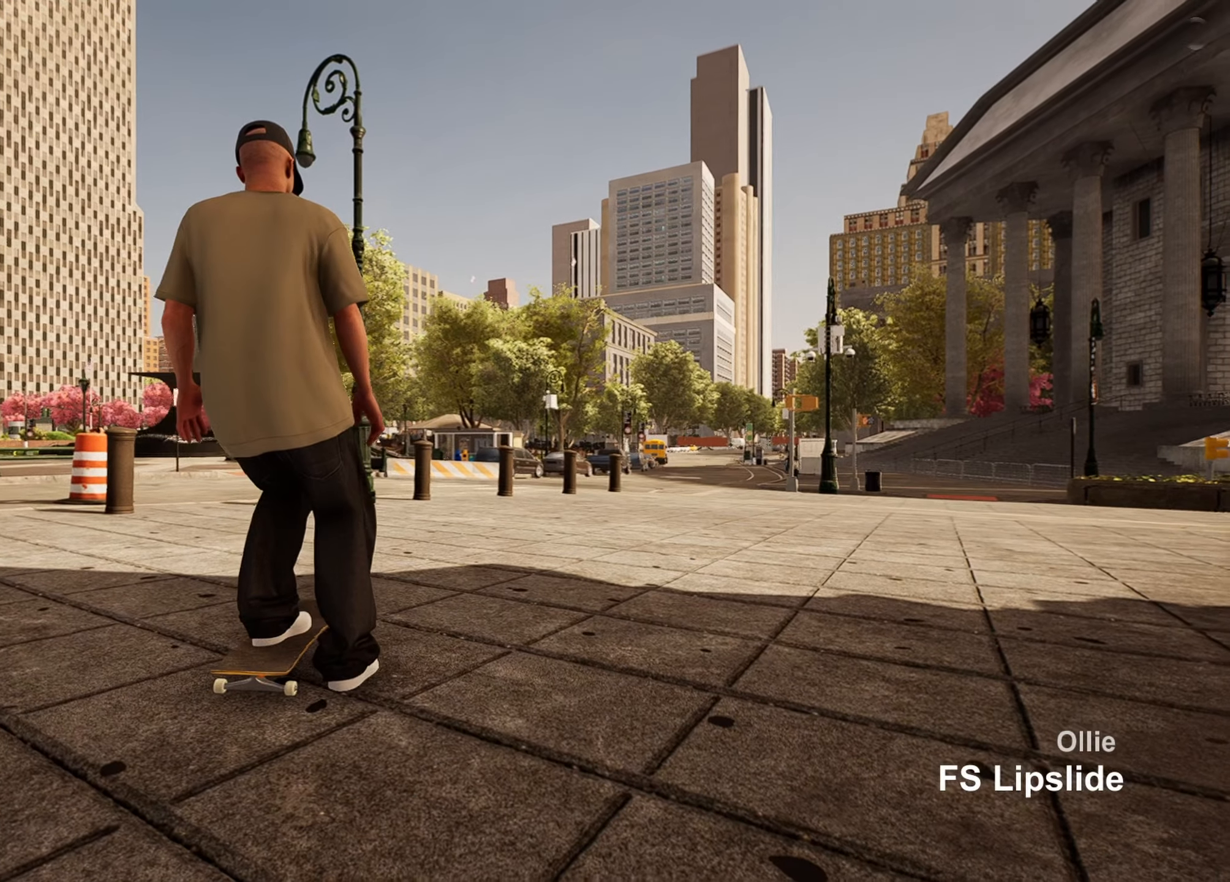
{"buttons": [], "left_stick": "center", "right_stick": "center", "events": []}
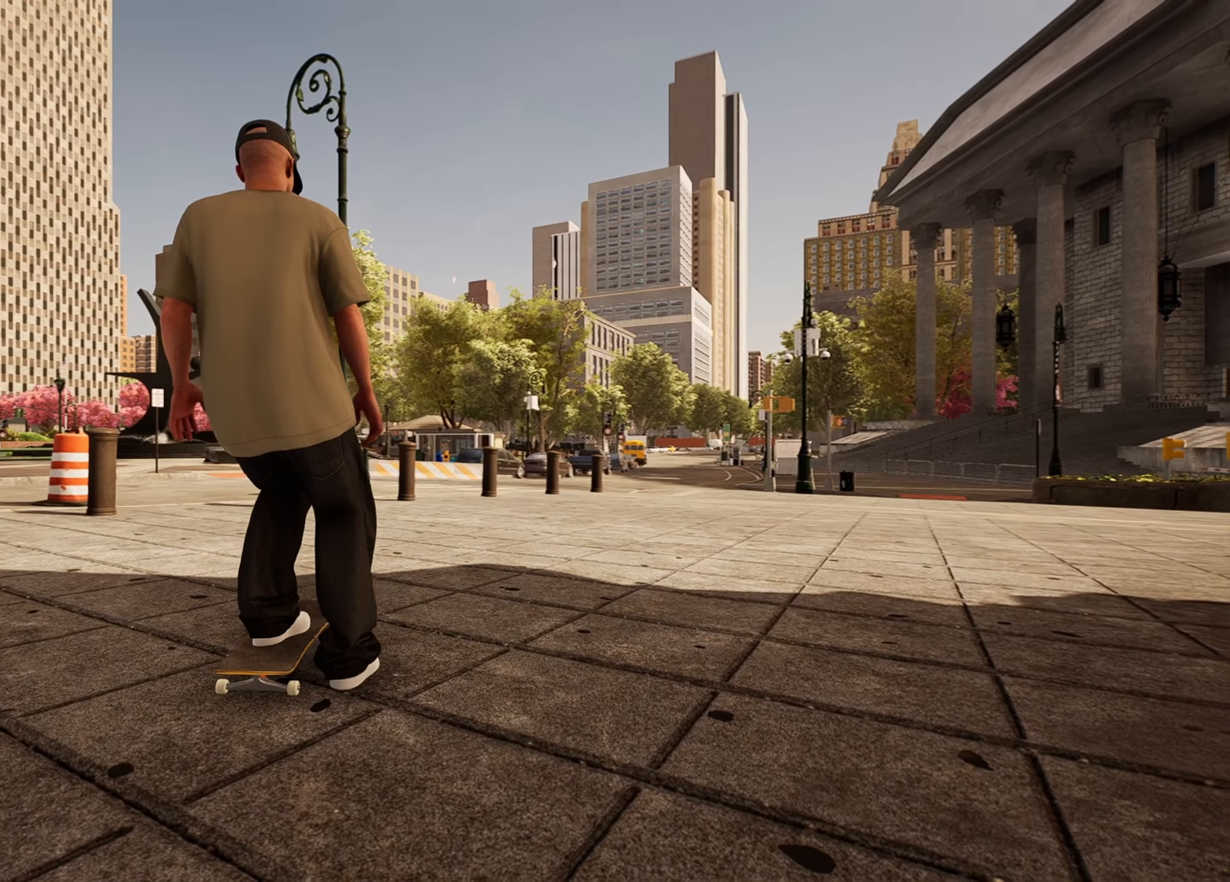
{"buttons": [], "left_stick": "center", "right_stick": "center", "events": []}